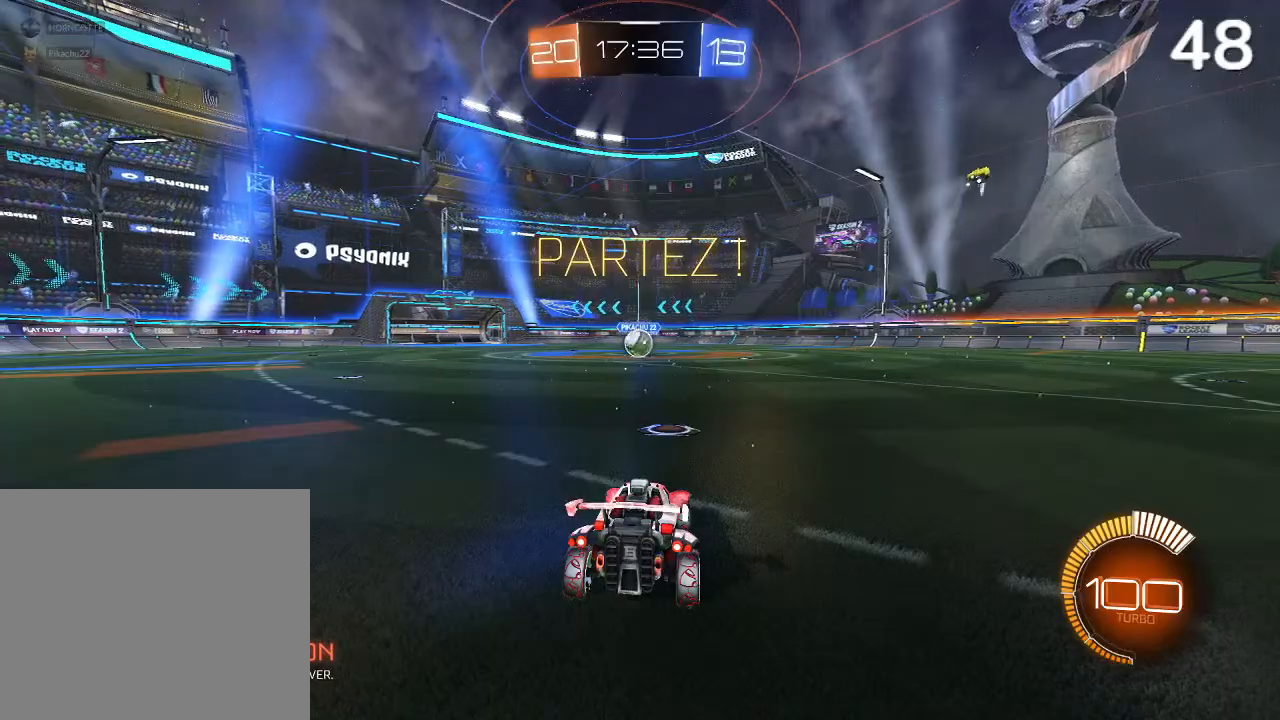
Gameplay with a controller (PlayStation layout); each line is a JSON object with the inputs held at the frame after it. "events" lists button and stick changes between this image and that frame as [ms after this image, input, new state], when the widget could be followed in between.
{"buttons": ["CIRCLE", "R2"], "left_stick": "left", "right_stick": "center", "events": [[400, "CIRCLE", "down"], [400, "left_stick", "up-left"], [500, "R2", "down"], [500, "left_stick", "left"]]}
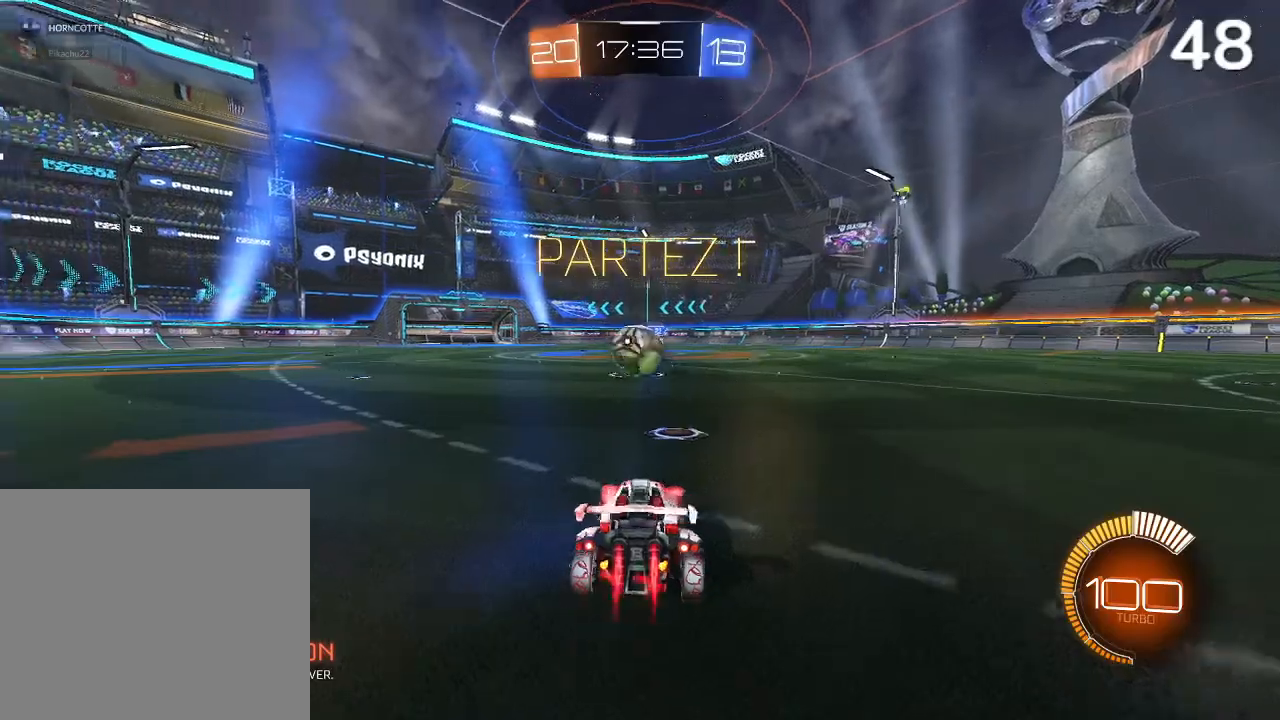
{"buttons": ["R2"], "left_stick": "right", "right_stick": "center", "events": [[167, "left_stick", "center"], [233, "left_stick", "right"], [267, "CIRCLE", "up"], [333, "L2", "down"], [333, "R2", "up"], [433, "R2", "down"], [500, "L2", "up"]]}
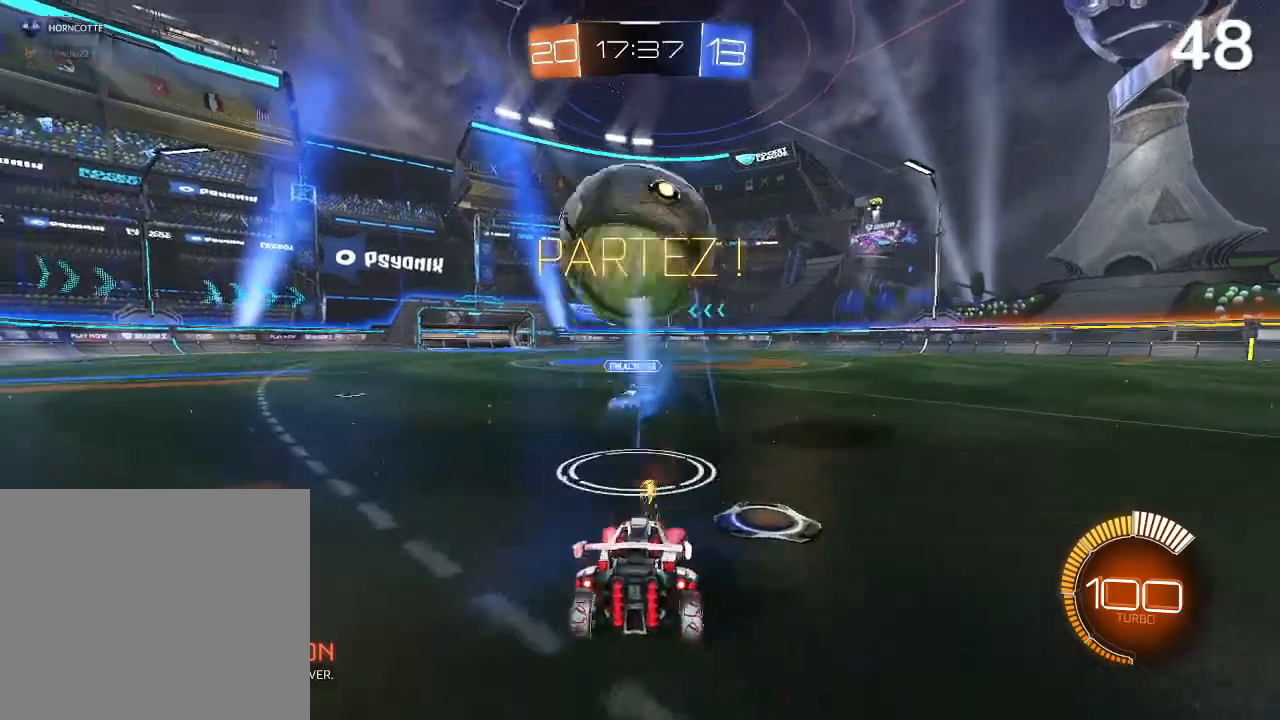
{"buttons": ["CIRCLE"], "left_stick": "center", "right_stick": "center", "events": [[33, "left_stick", "center"], [167, "CIRCLE", "down"], [267, "CIRCLE", "up"], [367, "CIRCLE", "down"], [500, "R2", "up"]]}
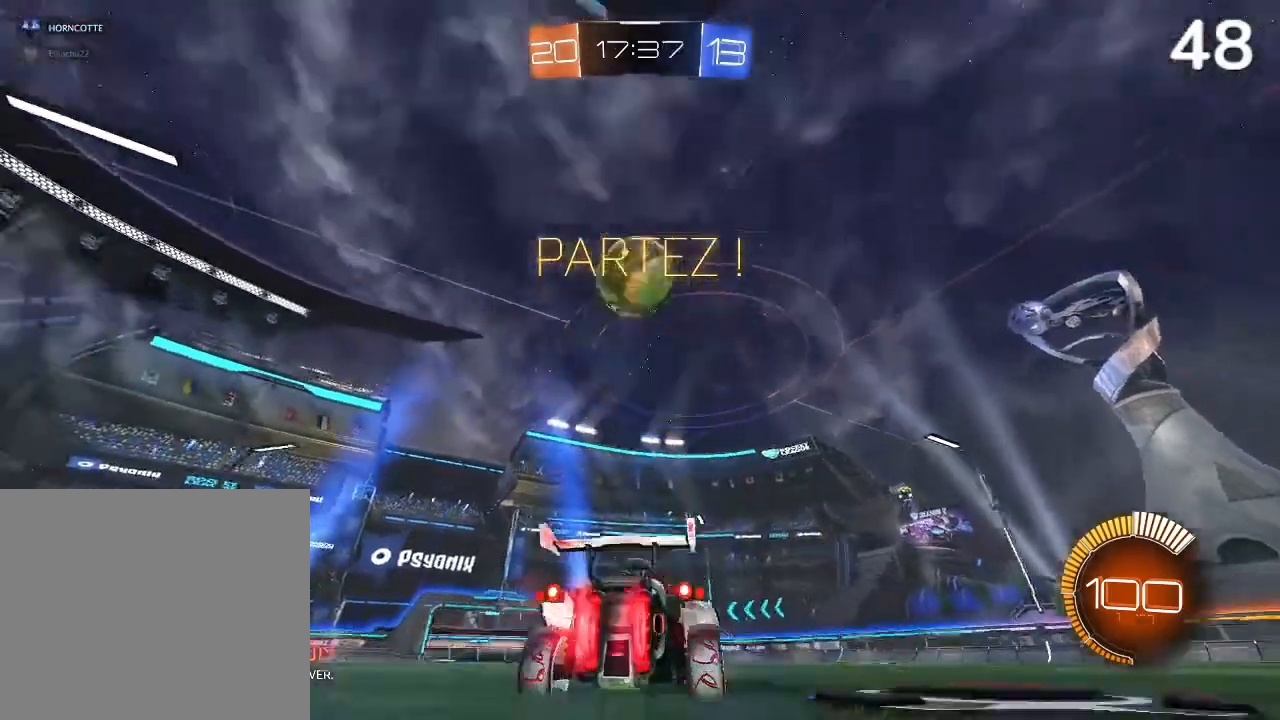
{"buttons": ["CROSS", "CIRCLE", "R2"], "left_stick": "center", "right_stick": "center", "events": [[67, "CIRCLE", "up"], [67, "left_stick", "down"], [100, "CROSS", "down"], [267, "CROSS", "up"], [333, "R2", "down"], [333, "left_stick", "center"], [367, "CIRCLE", "down"], [433, "CROSS", "down"]]}
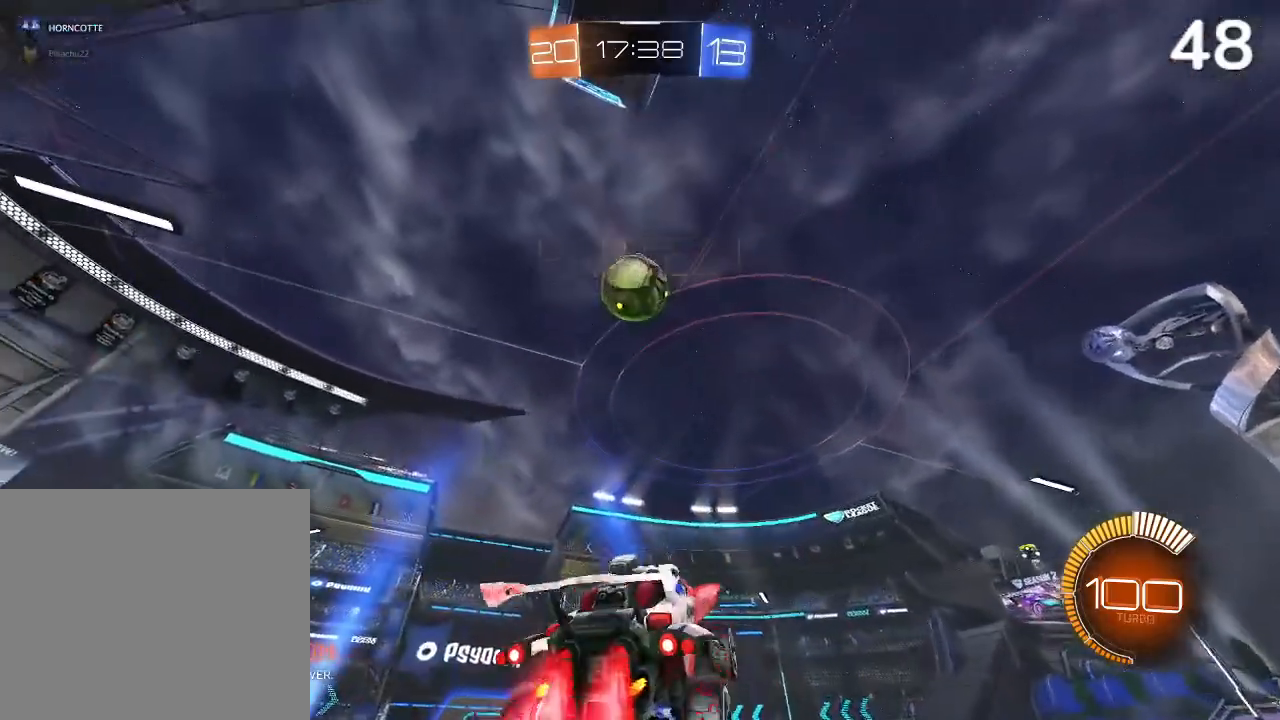
{"buttons": [], "left_stick": "down", "right_stick": "center", "events": [[67, "CROSS", "up"], [167, "left_stick", "left"], [367, "CIRCLE", "up"], [367, "R2", "up"], [433, "left_stick", "down"]]}
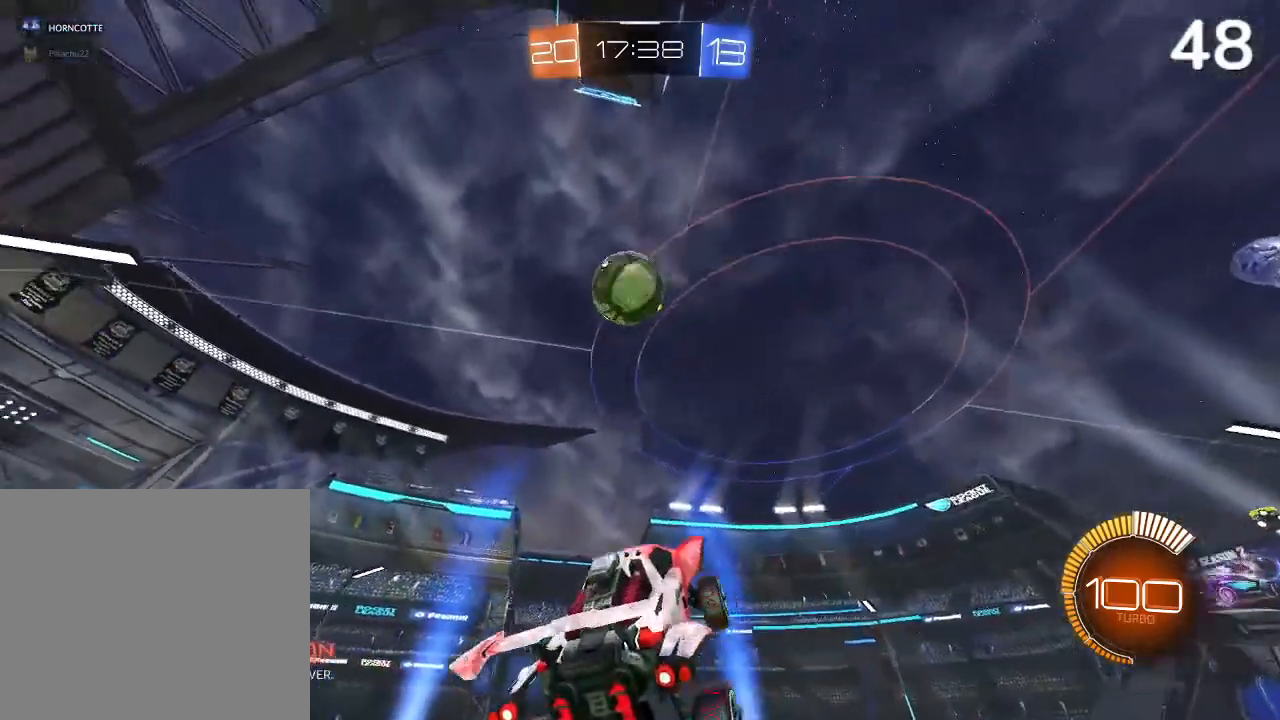
{"buttons": ["CIRCLE", "L2", "R2"], "left_stick": "left", "right_stick": "center", "events": [[67, "left_stick", "down-left"], [133, "CIRCLE", "down"], [200, "left_stick", "left"], [300, "L2", "down"], [333, "R2", "down"]]}
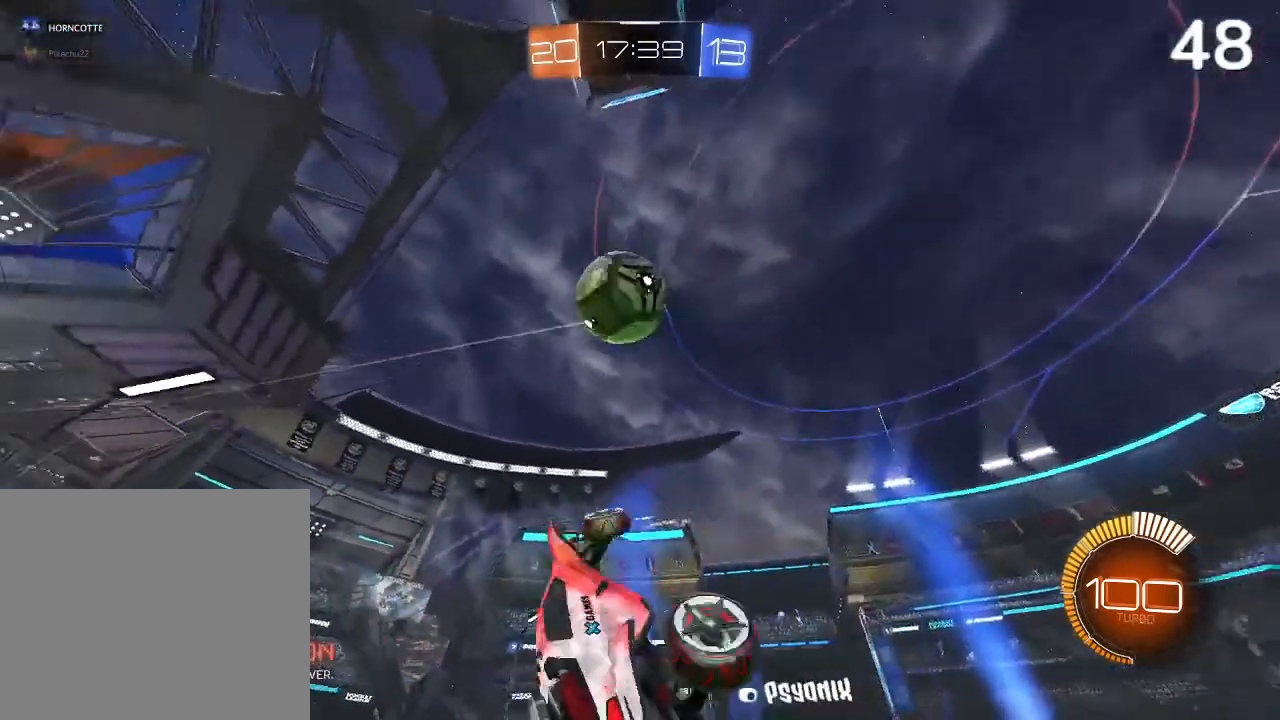
{"buttons": [], "left_stick": "left", "right_stick": "center", "events": [[200, "L2", "up"], [300, "R2", "up"], [500, "CIRCLE", "up"]]}
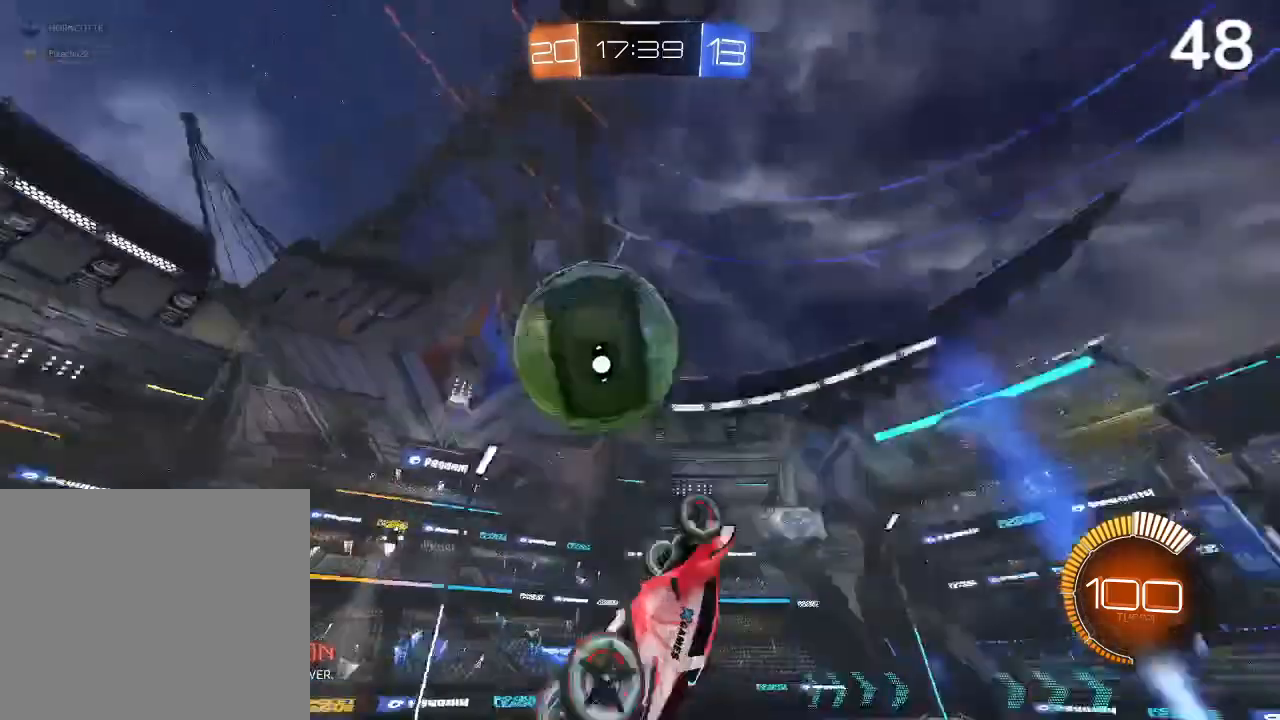
{"buttons": [], "left_stick": "center", "right_stick": "center", "events": [[100, "left_stick", "center"]]}
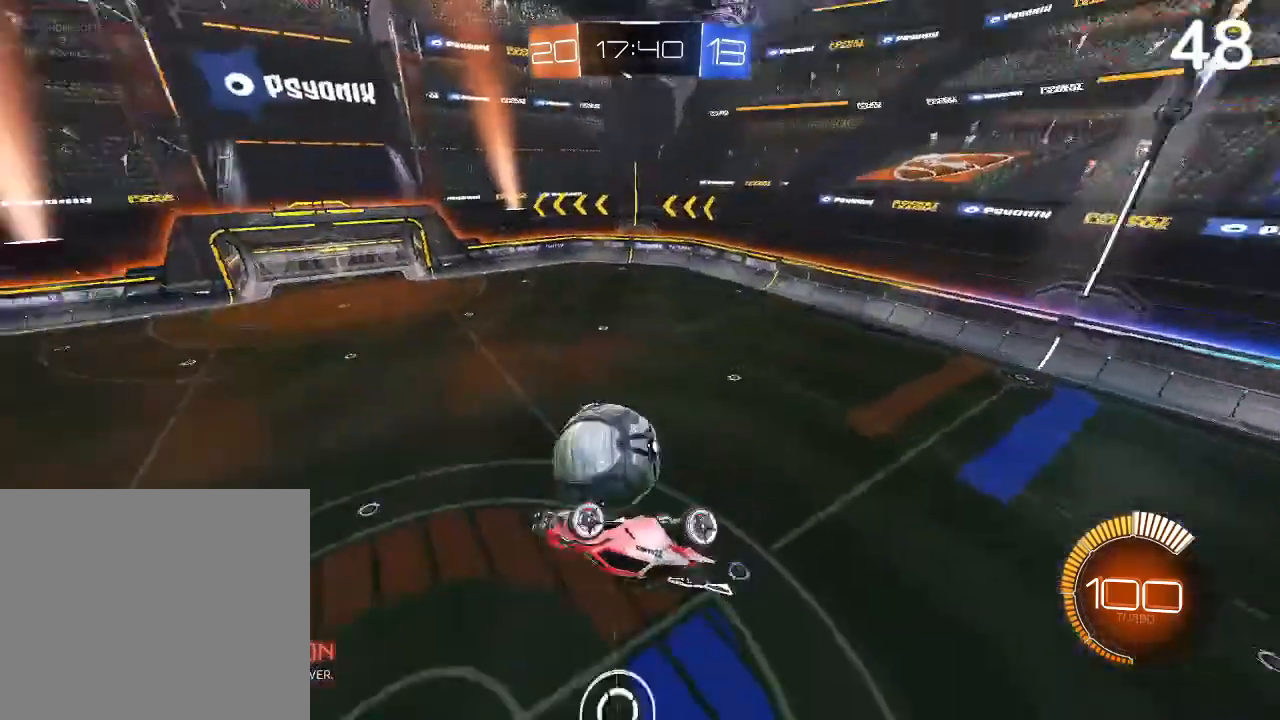
{"buttons": ["CIRCLE"], "left_stick": "center", "right_stick": "center", "events": [[200, "R1", "down"], [300, "R1", "up"], [500, "CIRCLE", "down"]]}
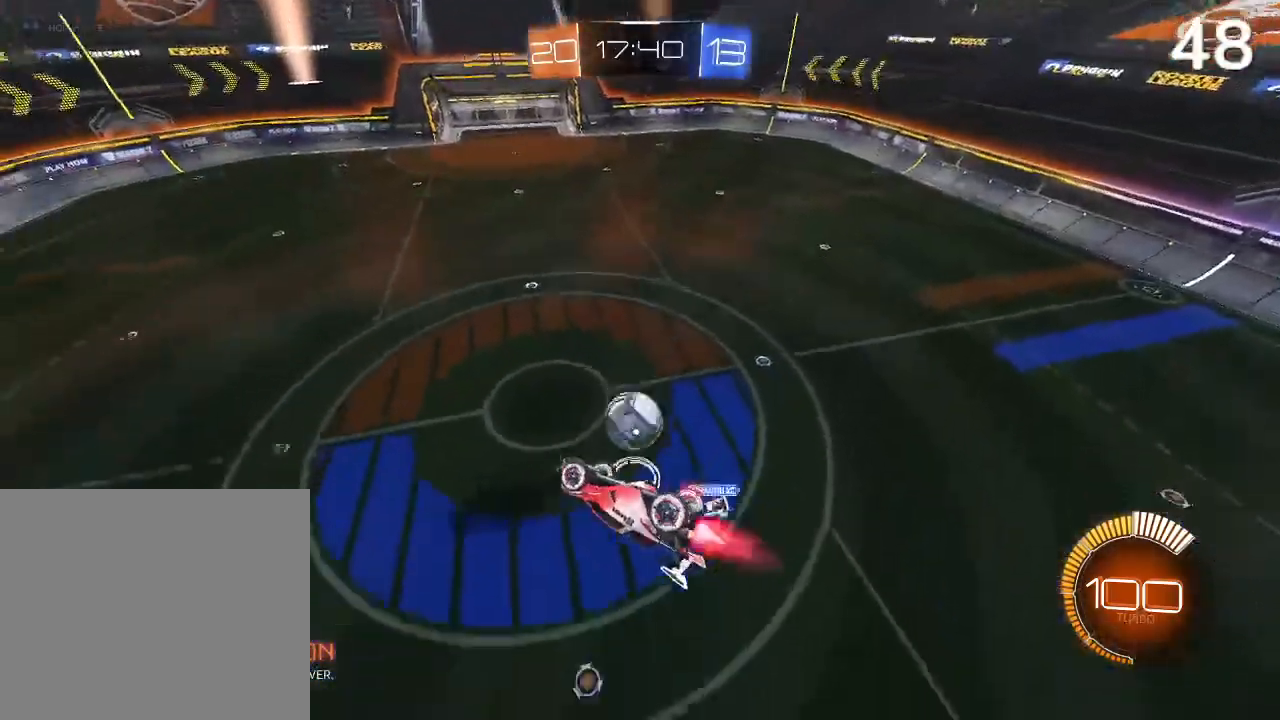
{"buttons": ["CIRCLE", "R2"], "left_stick": "up-right", "right_stick": "center", "events": [[33, "R2", "down"], [233, "left_stick", "right"], [267, "L2", "down"], [300, "left_stick", "up-right"], [500, "L2", "up"]]}
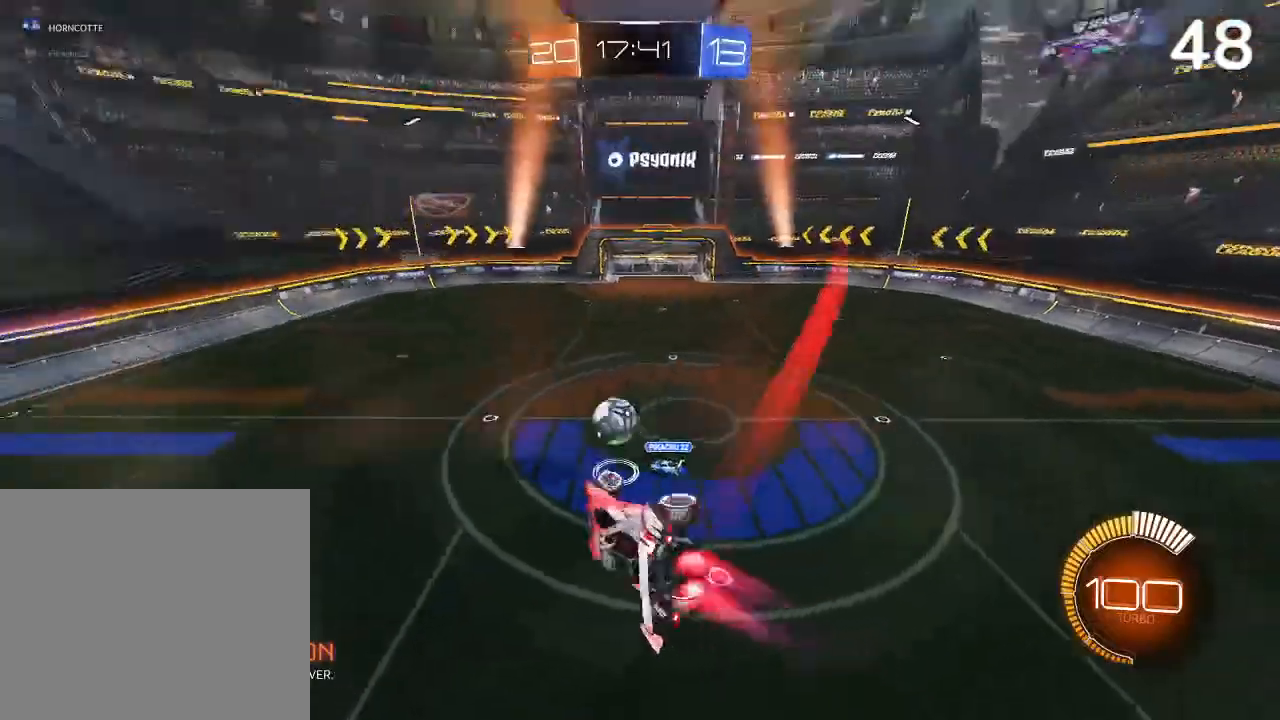
{"buttons": ["CIRCLE", "R2"], "left_stick": "left", "right_stick": "center", "events": [[100, "left_stick", "center"], [267, "left_stick", "left"]]}
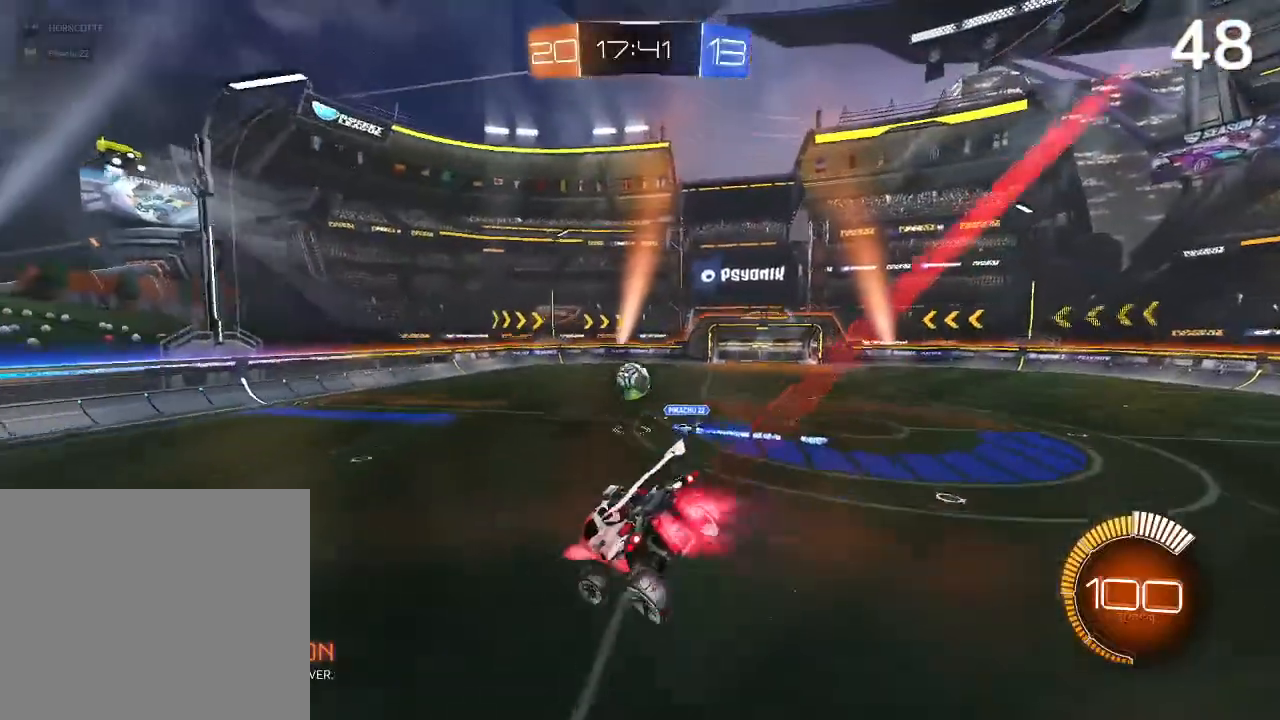
{"buttons": ["CIRCLE", "R2"], "left_stick": "center", "right_stick": "center", "events": [[100, "left_stick", "center"]]}
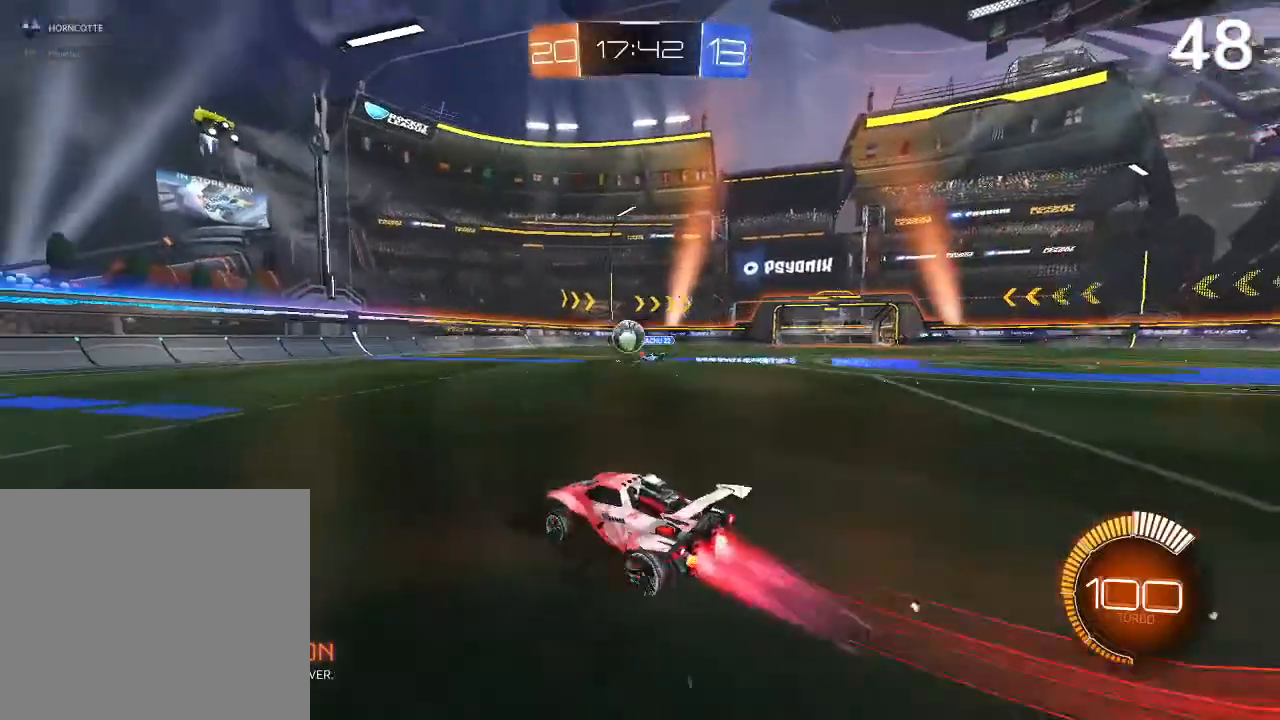
{"buttons": ["CIRCLE", "L2", "R2"], "left_stick": "up-right", "right_stick": "center", "events": [[167, "left_stick", "up-right"], [433, "L2", "down"], [433, "R2", "up"], [500, "R2", "down"]]}
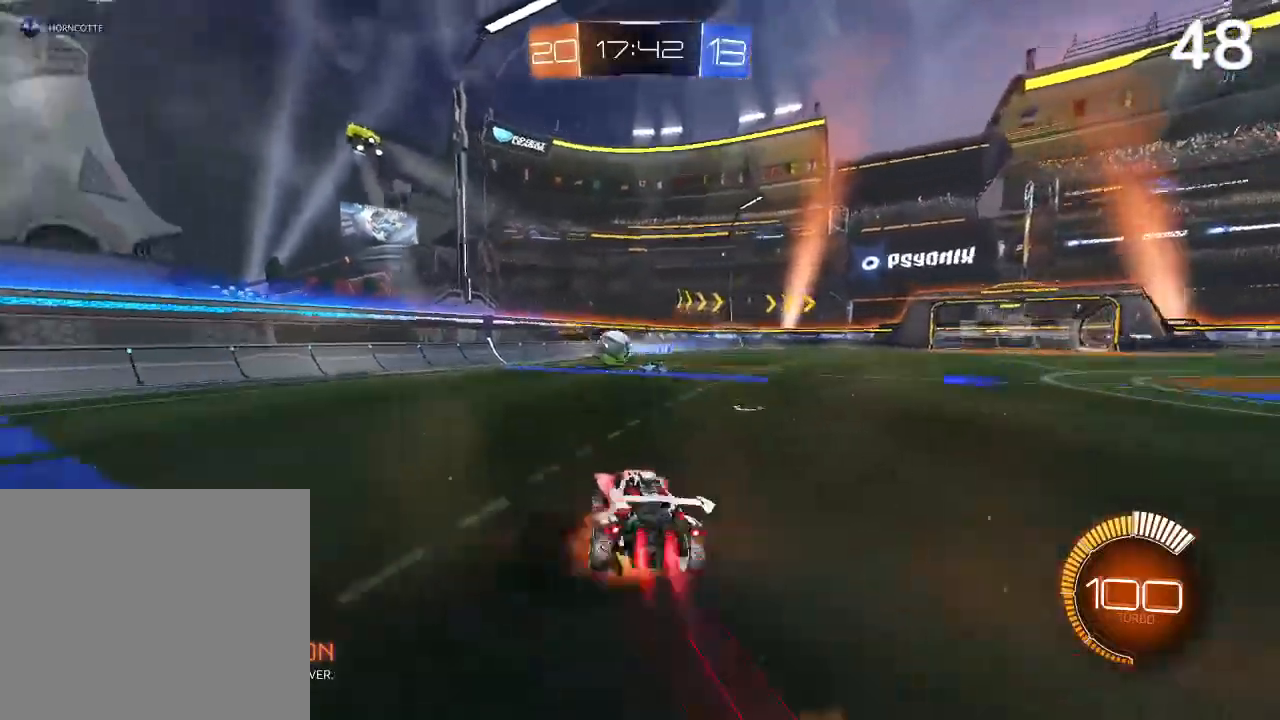
{"buttons": ["CIRCLE"], "left_stick": "right", "right_stick": "center", "events": [[33, "CROSS", "down"], [67, "R2", "up"], [133, "CROSS", "up"], [300, "CROSS", "down"], [367, "TRIANGLE", "down"], [433, "CROSS", "up"], [467, "L2", "up"], [467, "TRIANGLE", "up"], [467, "left_stick", "right"]]}
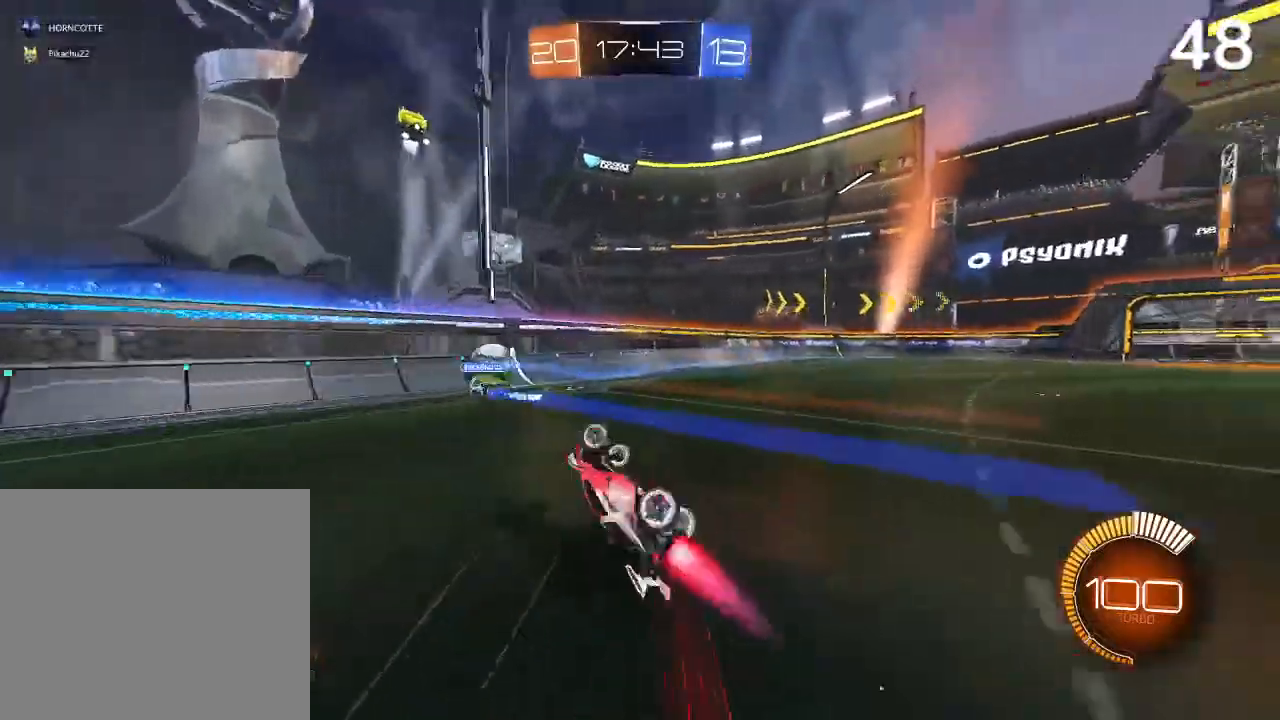
{"buttons": [], "left_stick": "center", "right_stick": "center", "events": [[67, "CIRCLE", "up"], [100, "left_stick", "center"]]}
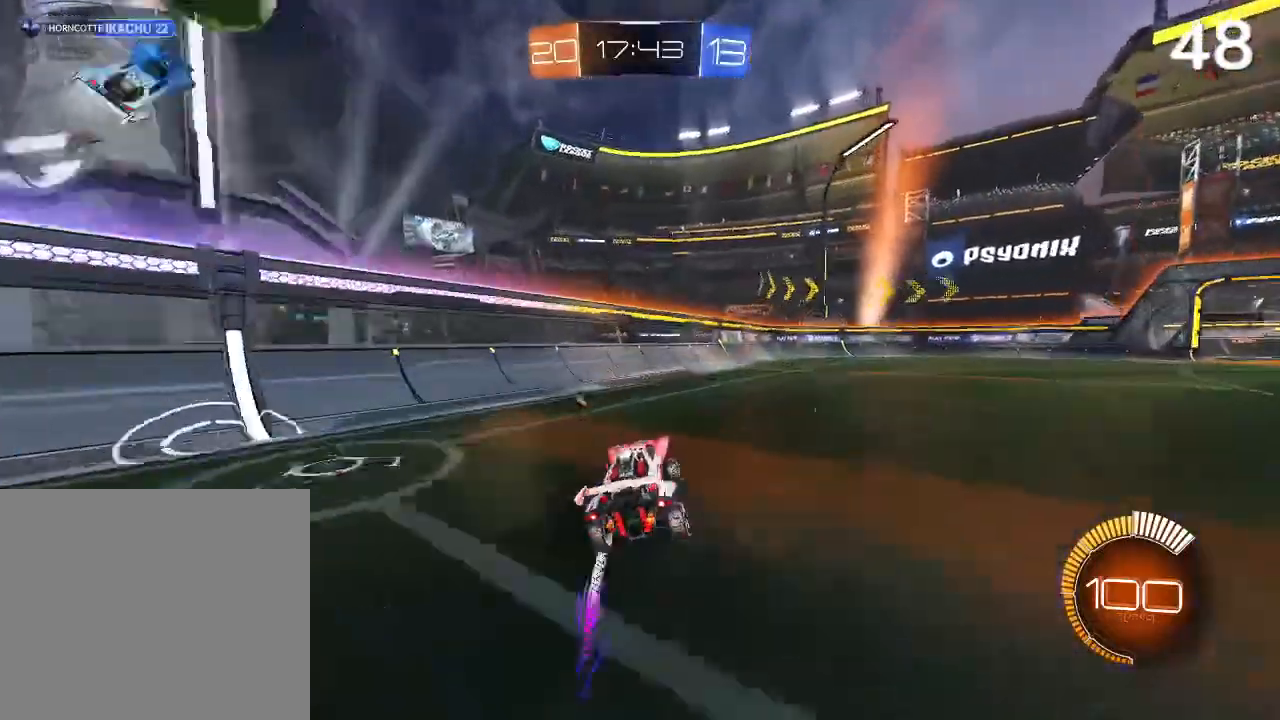
{"buttons": ["L2"], "left_stick": "right", "right_stick": "center", "events": [[167, "left_stick", "right"], [400, "CROSS", "down"], [467, "CROSS", "up"], [467, "L2", "down"]]}
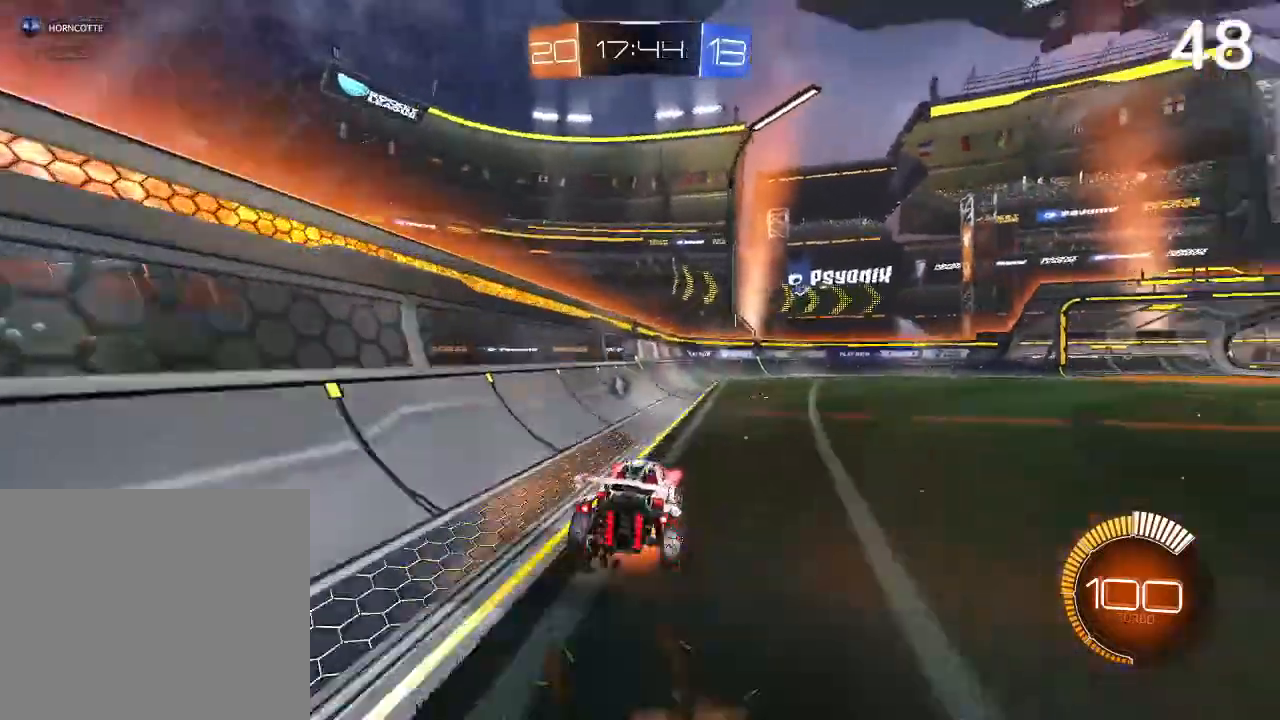
{"buttons": [], "left_stick": "center", "right_stick": "center", "events": [[33, "CROSS", "down"], [167, "CROSS", "up"], [167, "L2", "up"], [233, "left_stick", "center"]]}
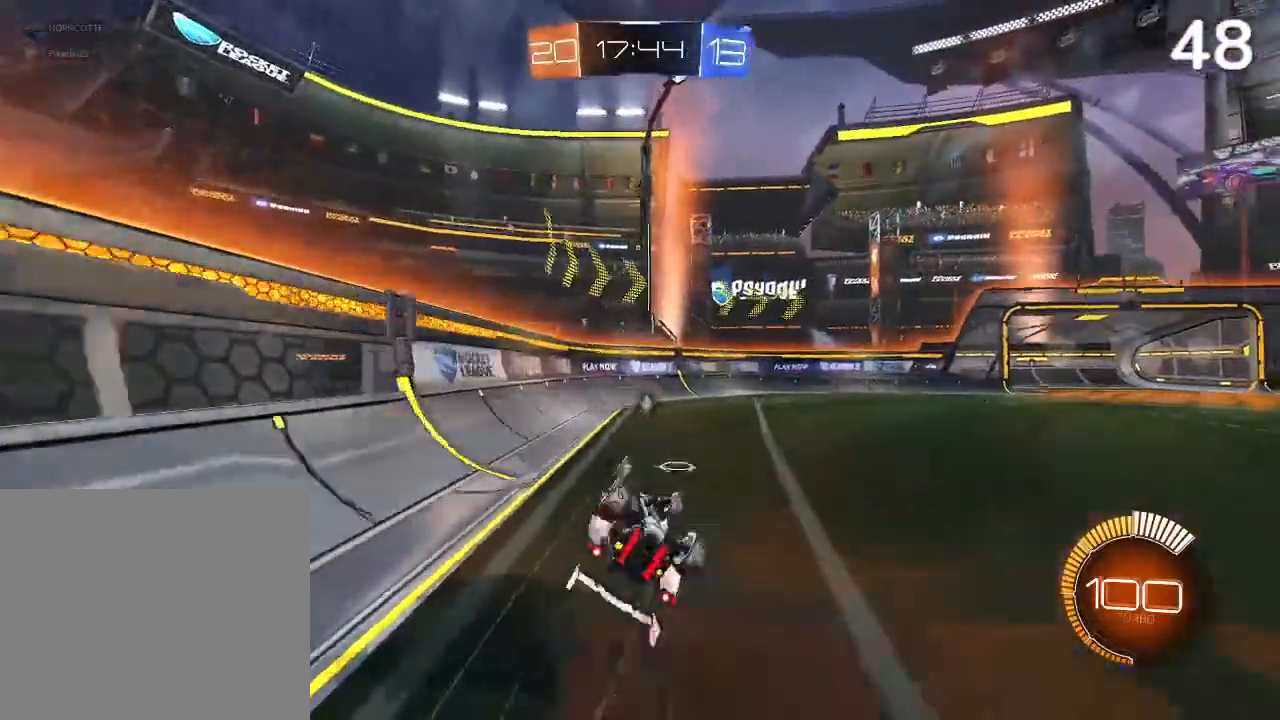
{"buttons": [], "left_stick": "center", "right_stick": "center", "events": [[100, "TRIANGLE", "down"], [167, "TRIANGLE", "up"]]}
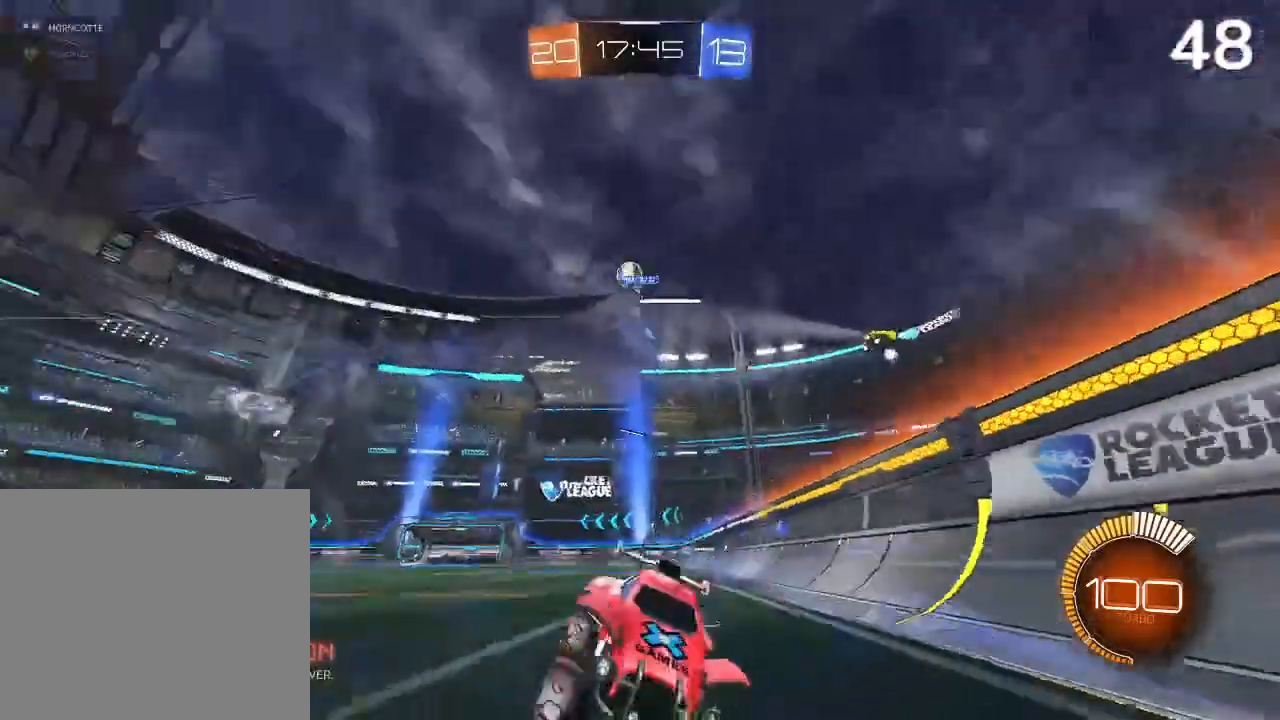
{"buttons": [], "left_stick": "right", "right_stick": "center", "events": [[267, "left_stick", "right"], [333, "SQUARE", "down"], [400, "SQUARE", "up"]]}
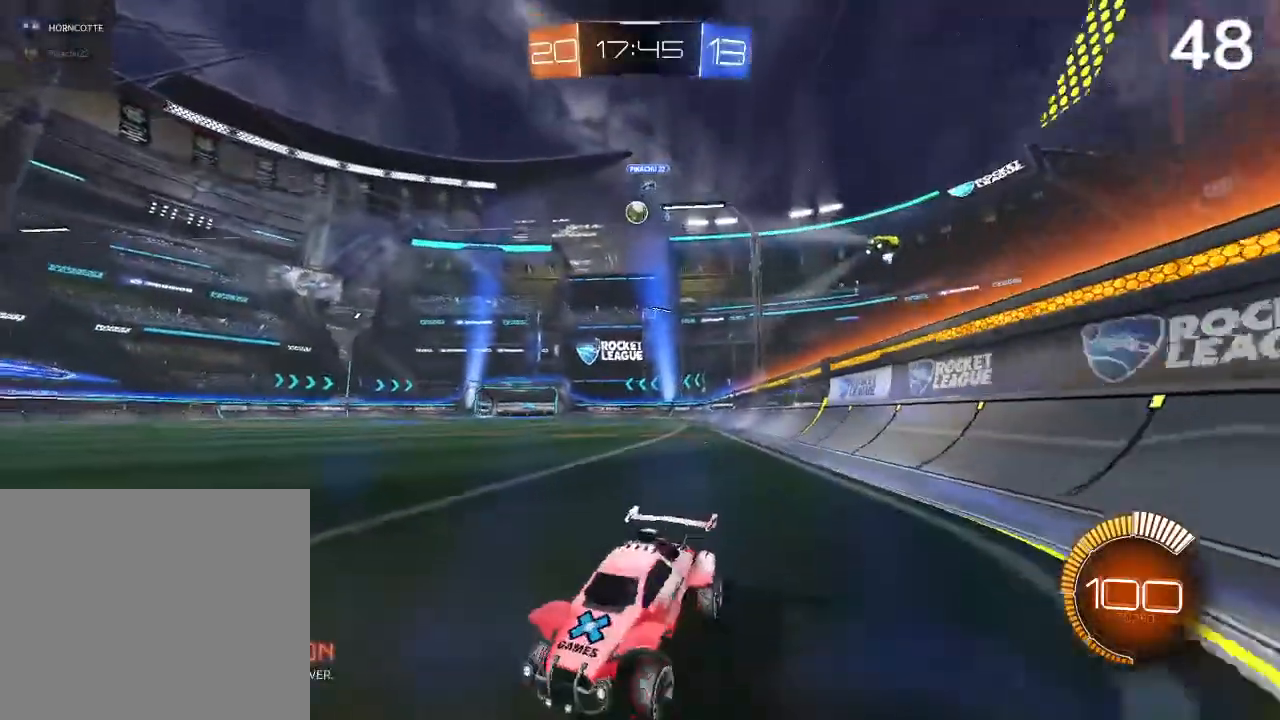
{"buttons": [], "left_stick": "right", "right_stick": "center", "events": [[233, "L2", "down"], [400, "L2", "up"]]}
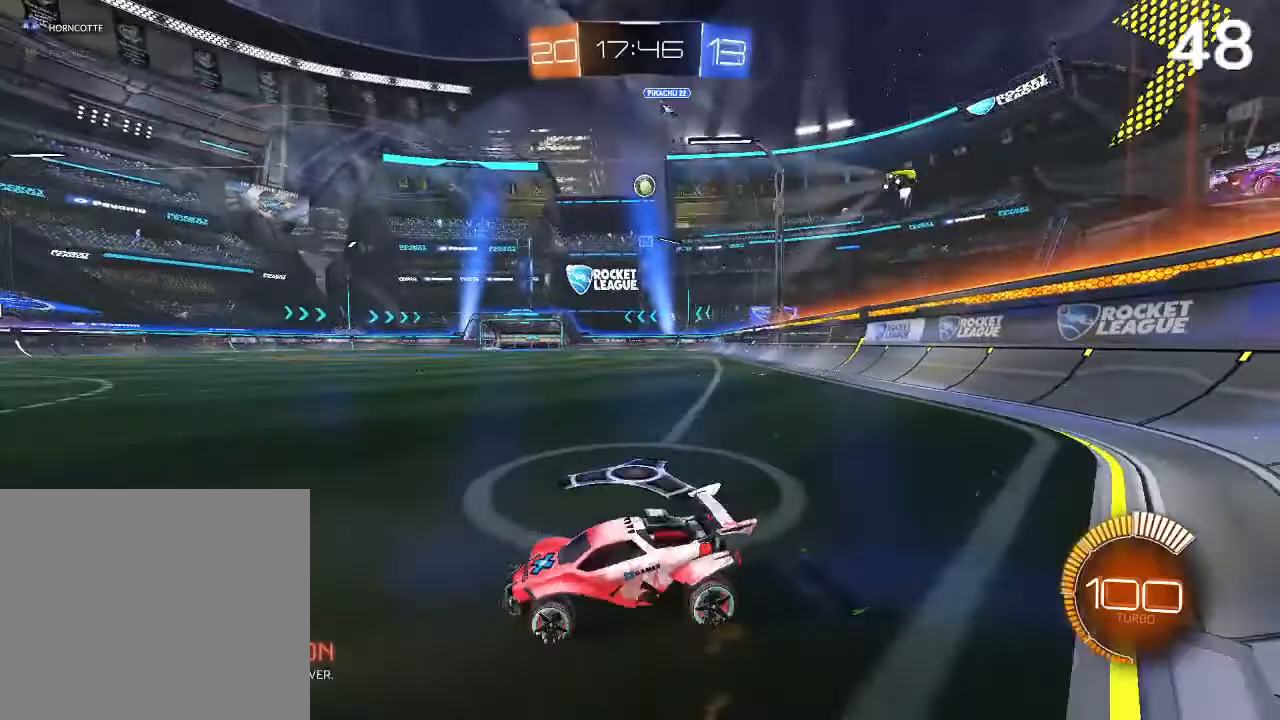
{"buttons": [], "left_stick": "right", "right_stick": "center", "events": []}
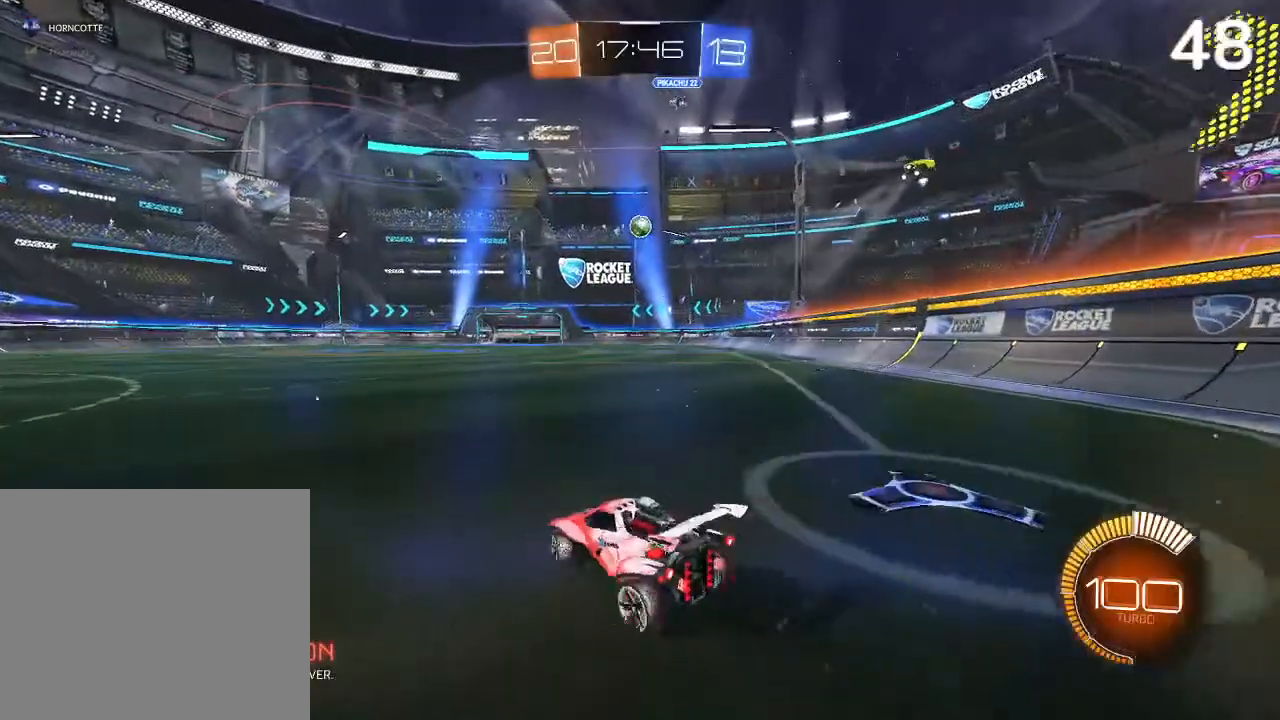
{"buttons": ["R2"], "left_stick": "center", "right_stick": "center", "events": [[167, "R2", "down"], [300, "left_stick", "center"]]}
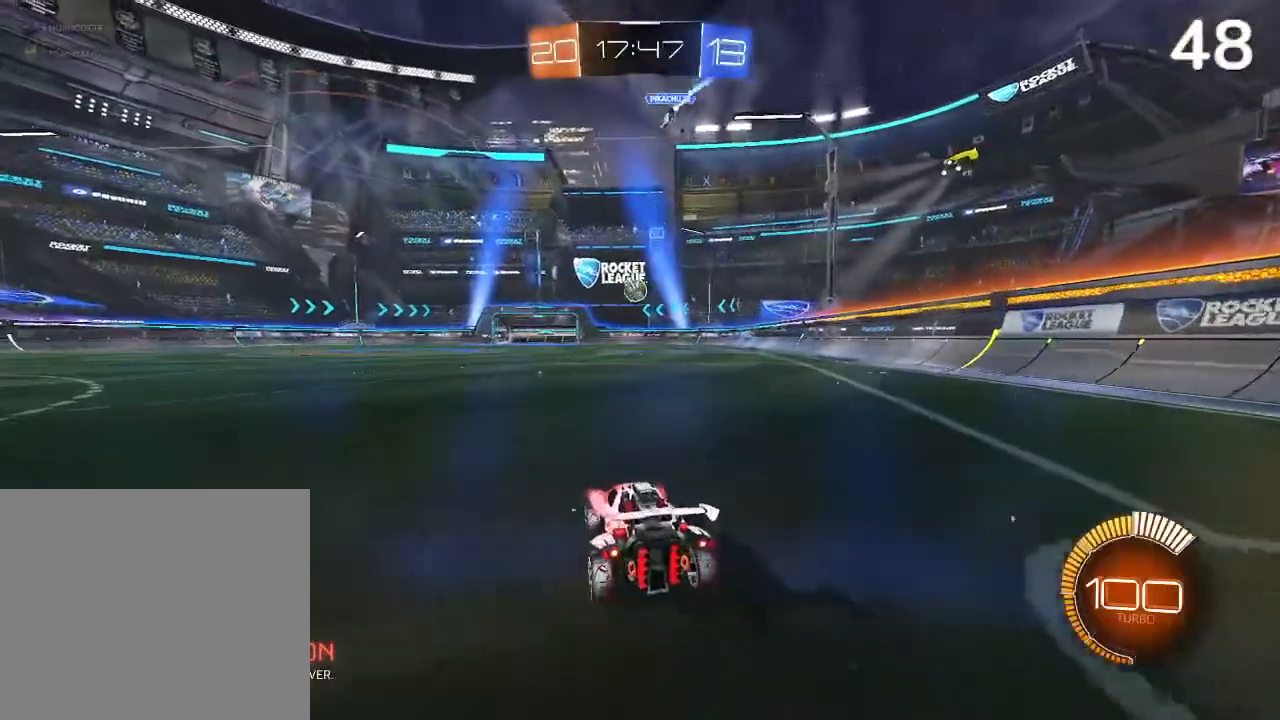
{"buttons": ["CIRCLE", "R2"], "left_stick": "down", "right_stick": "center", "events": [[100, "CIRCLE", "down"], [333, "CROSS", "down"], [333, "left_stick", "down-right"], [400, "left_stick", "down"], [467, "CROSS", "up"]]}
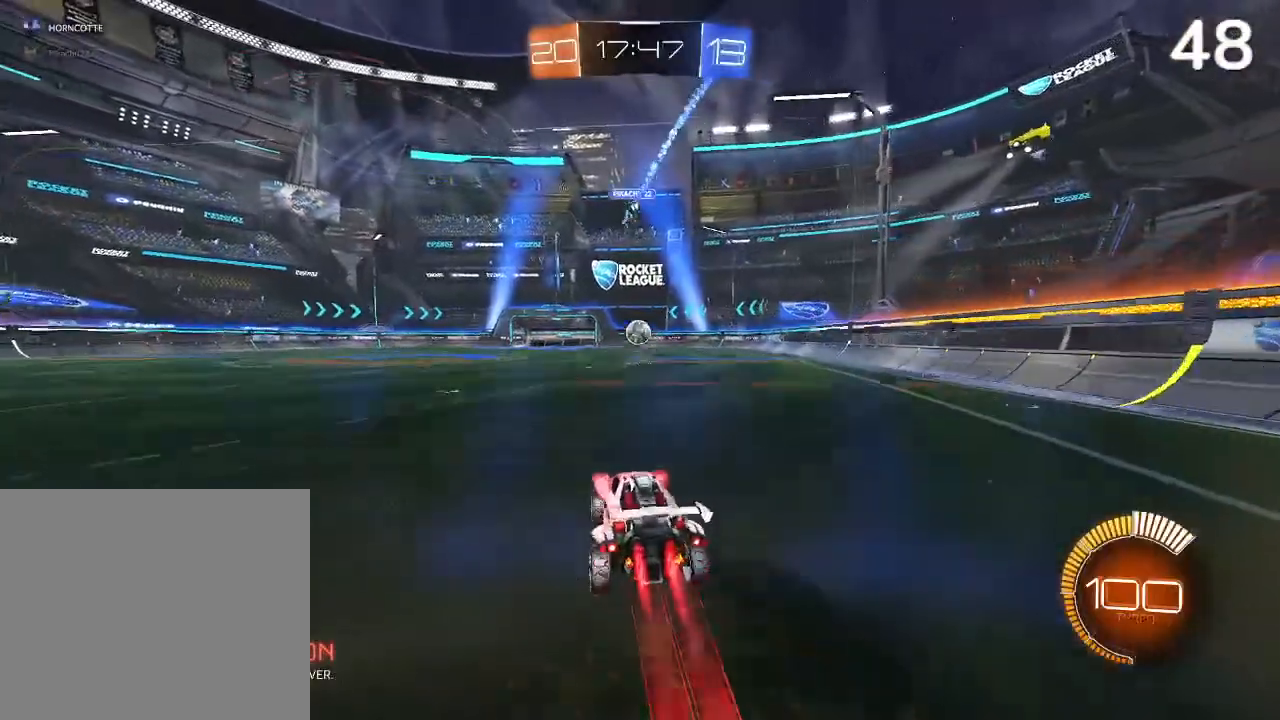
{"buttons": ["CIRCLE", "R2"], "left_stick": "center", "right_stick": "center", "events": [[67, "left_stick", "center"], [133, "CROSS", "down"], [367, "CROSS", "up"]]}
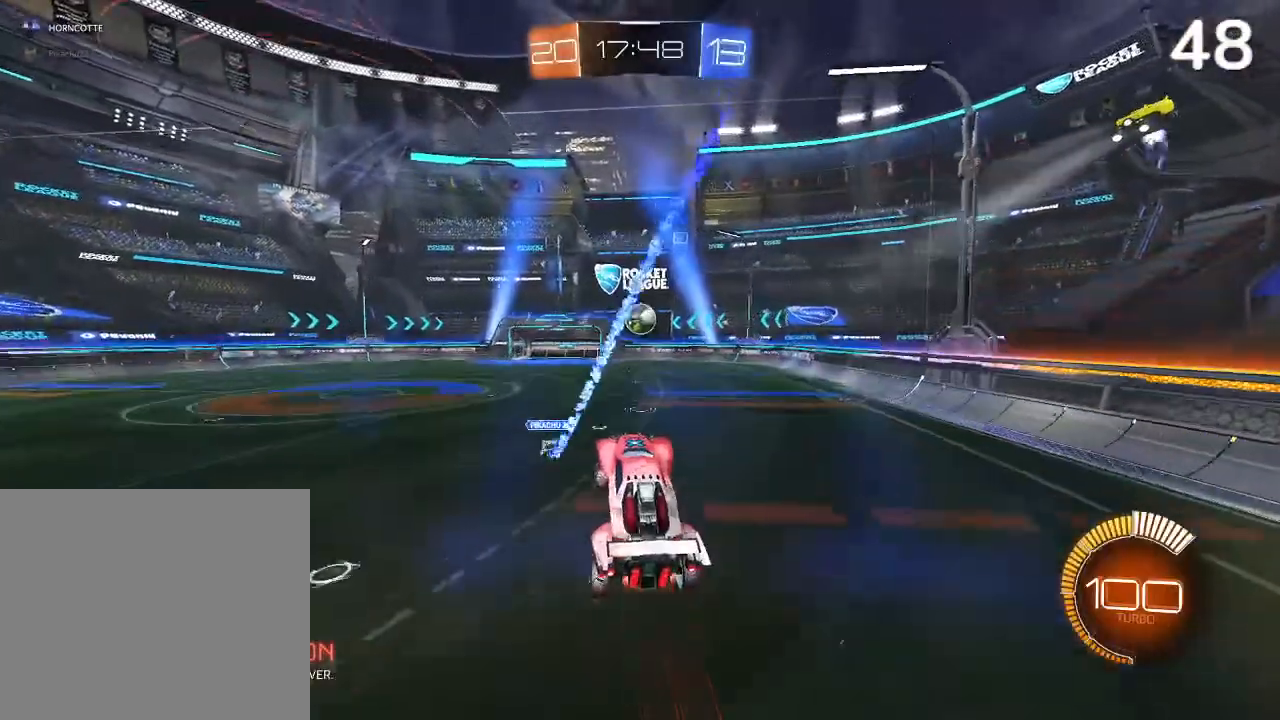
{"buttons": ["R2"], "left_stick": "right", "right_stick": "center", "events": [[33, "CIRCLE", "up"], [33, "left_stick", "up-right"], [200, "CIRCLE", "down"], [200, "left_stick", "center"], [300, "left_stick", "down-right"], [400, "CIRCLE", "up"], [433, "left_stick", "right"]]}
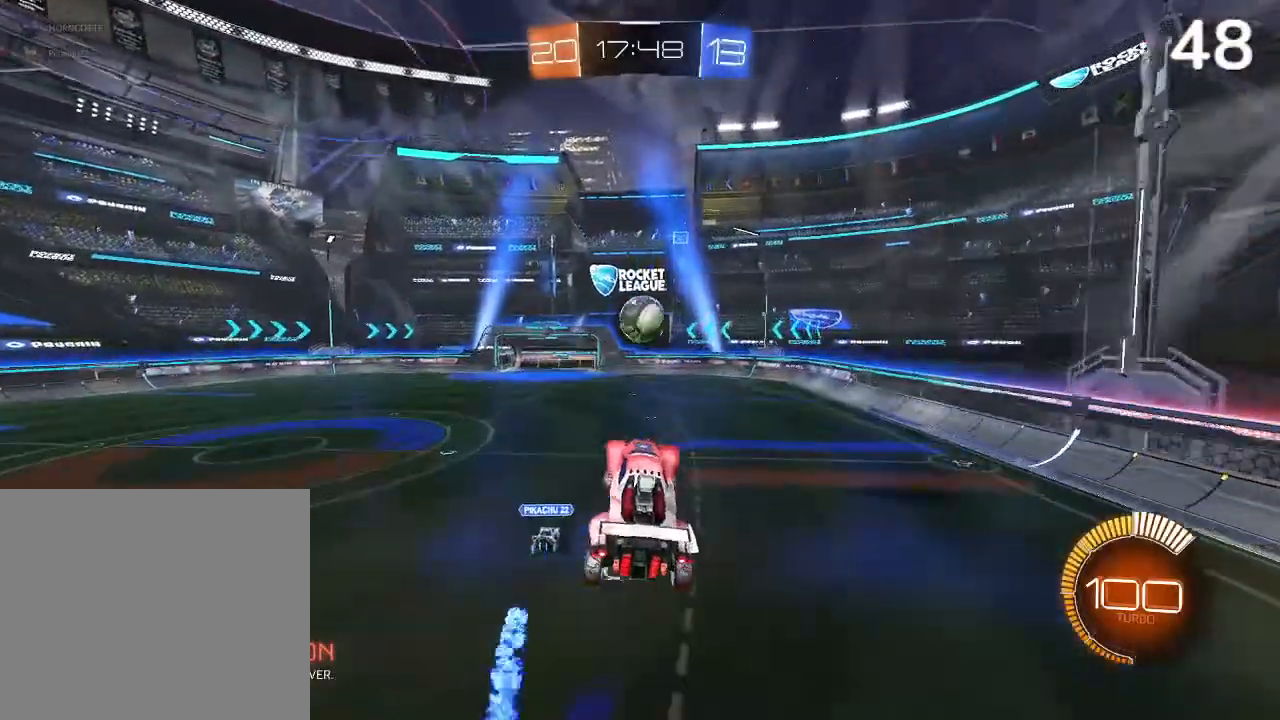
{"buttons": ["CIRCLE", "L2", "R2"], "left_stick": "down", "right_stick": "center", "events": [[233, "CIRCLE", "down"], [267, "left_stick", "down-right"], [367, "L2", "down"], [367, "left_stick", "down"]]}